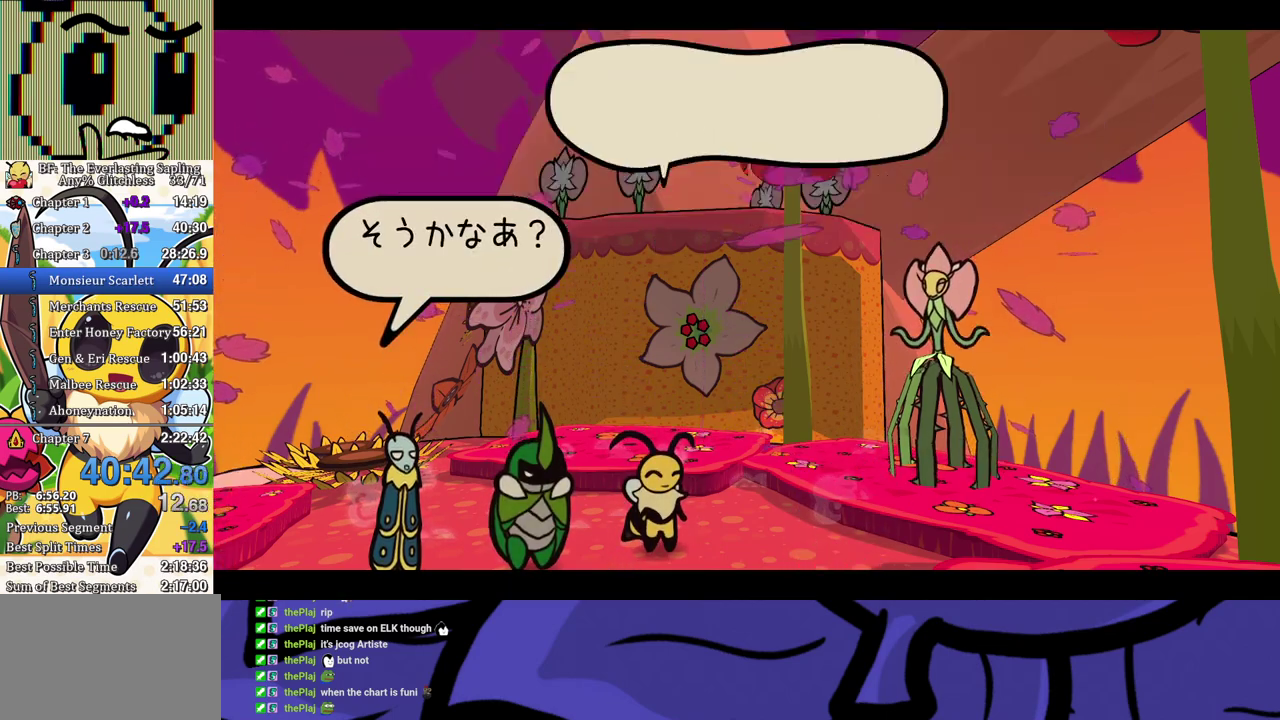
Gameplay with a controller (Xbox layout); each line is a JSON object with the inputs held at the frame after it. "events" lists button and stick changes between this image and that frame as [ms after this image, input, new state], when the widget could be followed in between. Not read: L1 L2 L3 R1 R2 R3.
{"buttons": ["B"], "left_stick": "center", "events": []}
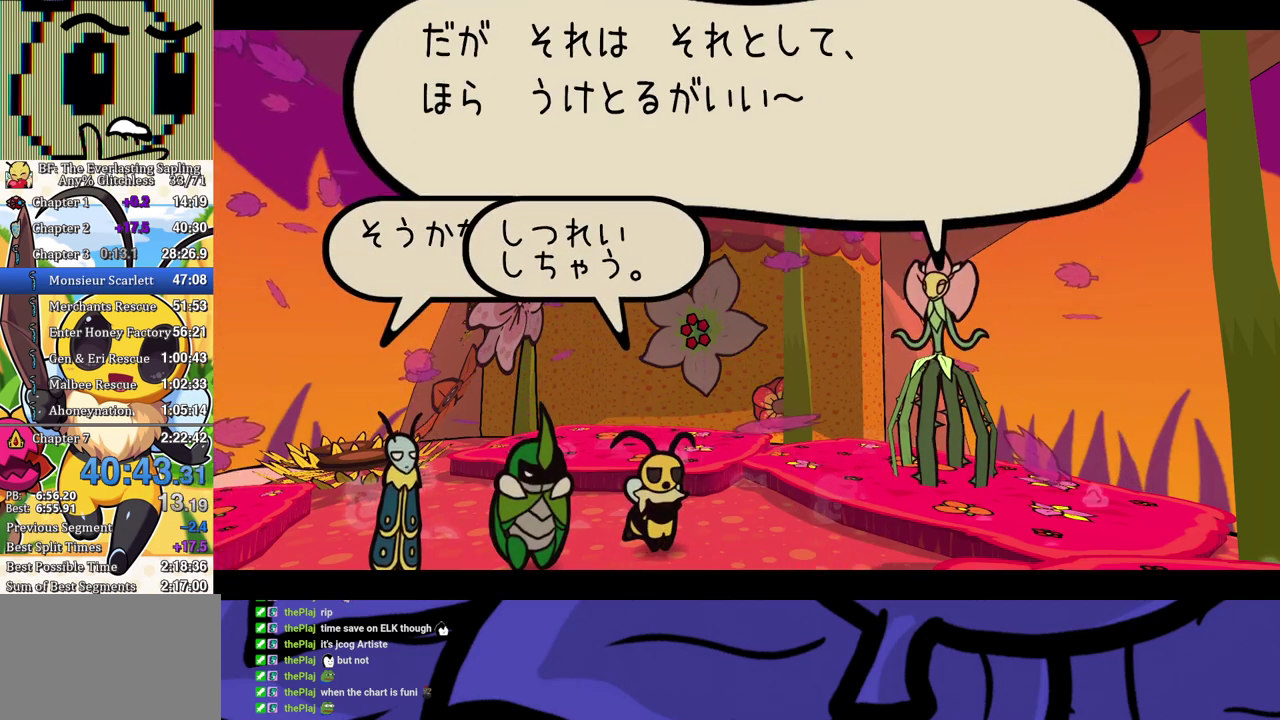
{"buttons": ["B"], "left_stick": "center", "events": []}
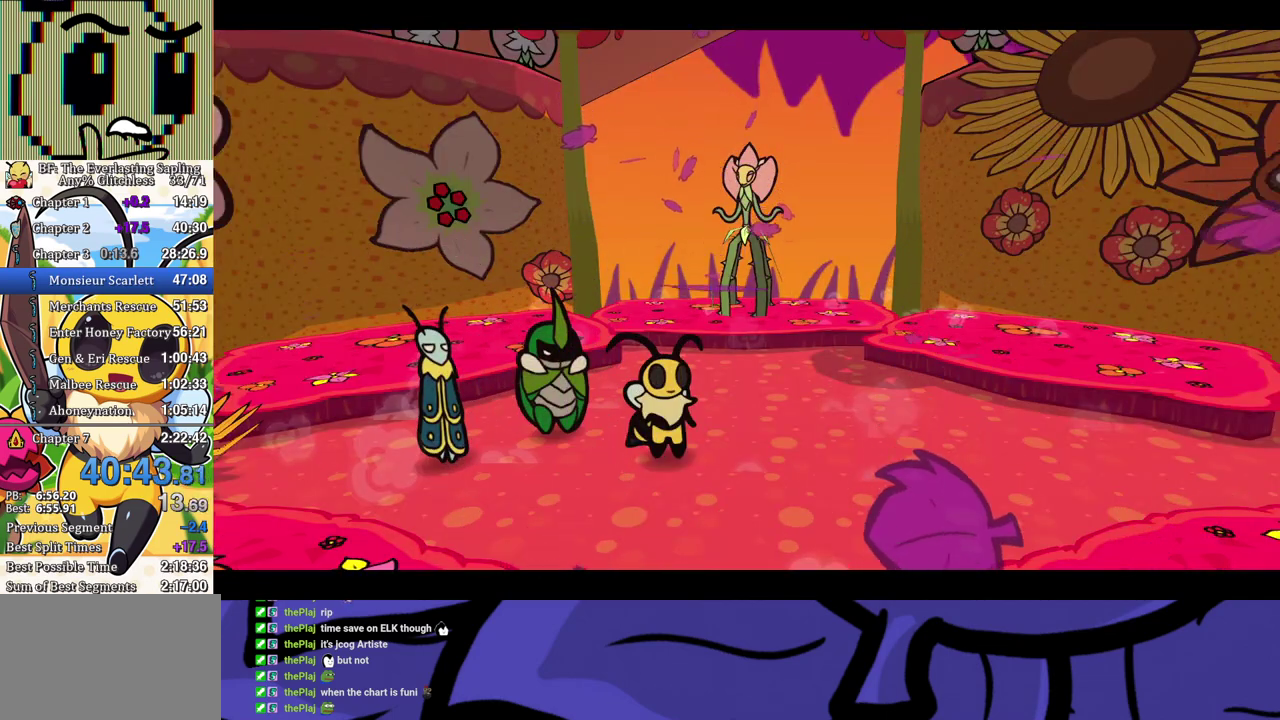
{"buttons": ["B"], "left_stick": "center", "events": []}
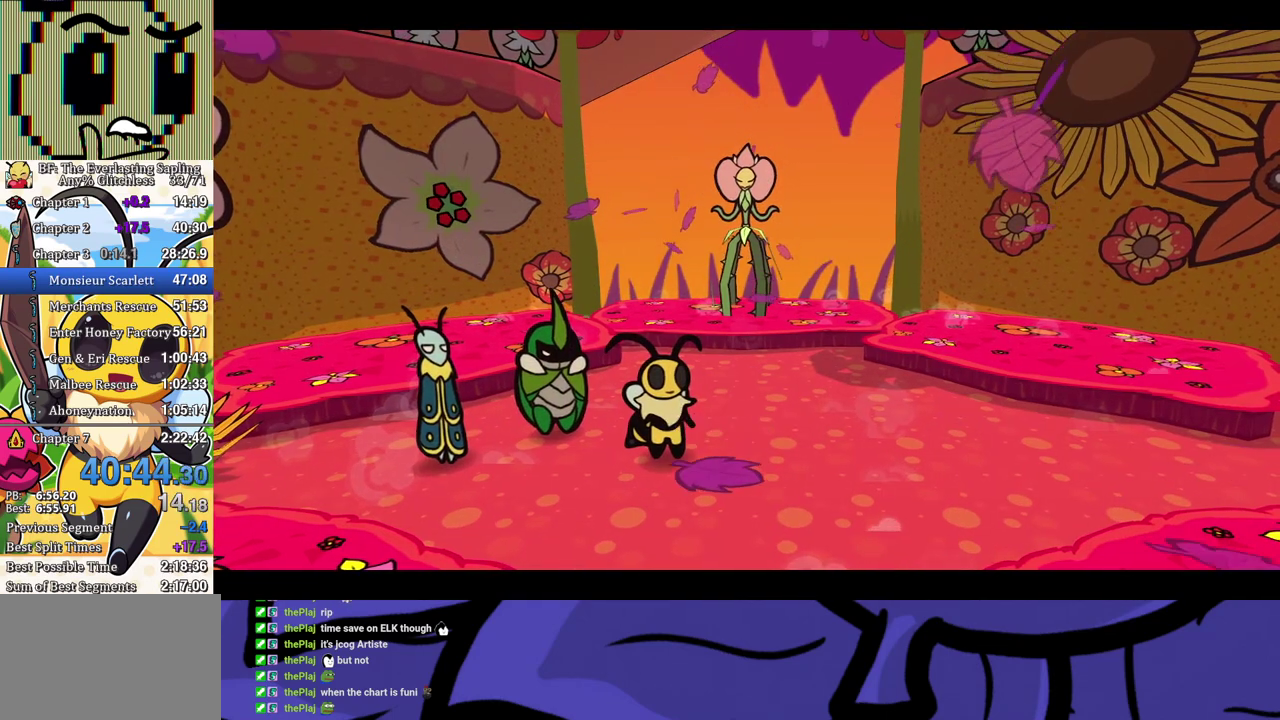
{"buttons": ["B"], "left_stick": "center", "events": []}
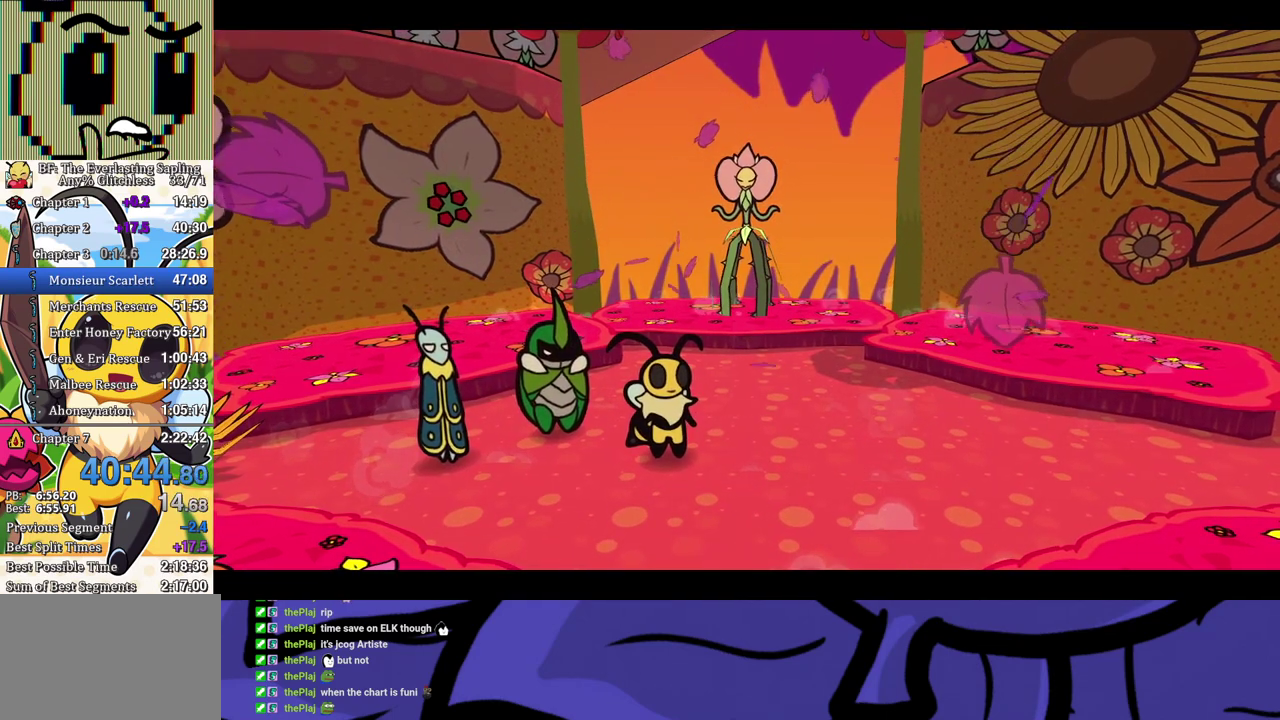
{"buttons": ["B"], "left_stick": "center", "events": []}
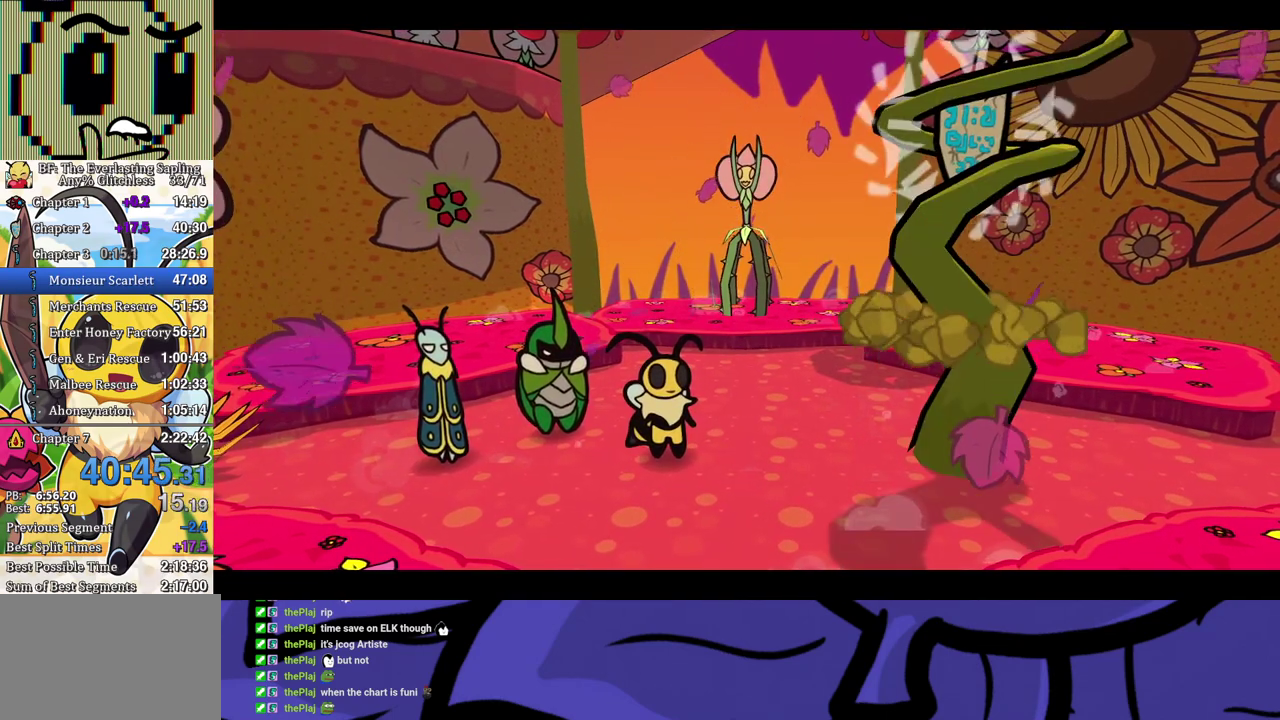
{"buttons": ["B"], "left_stick": "center", "events": []}
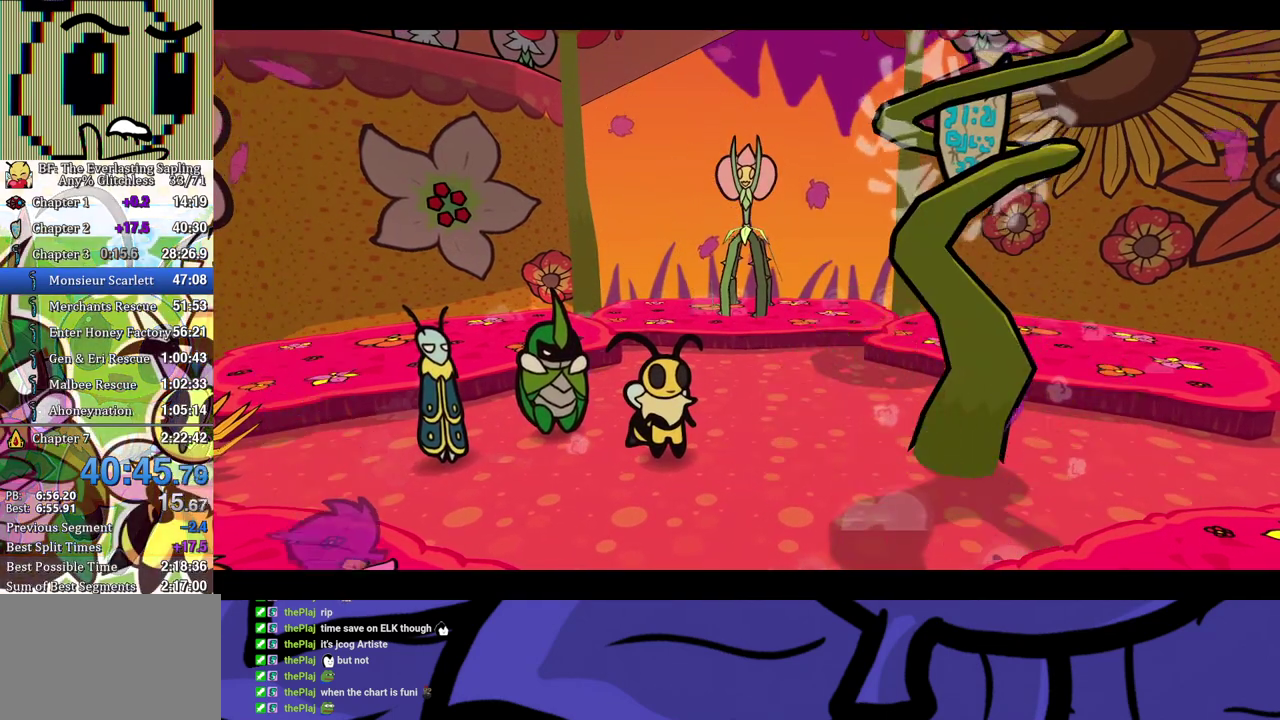
{"buttons": ["B"], "left_stick": "center", "events": []}
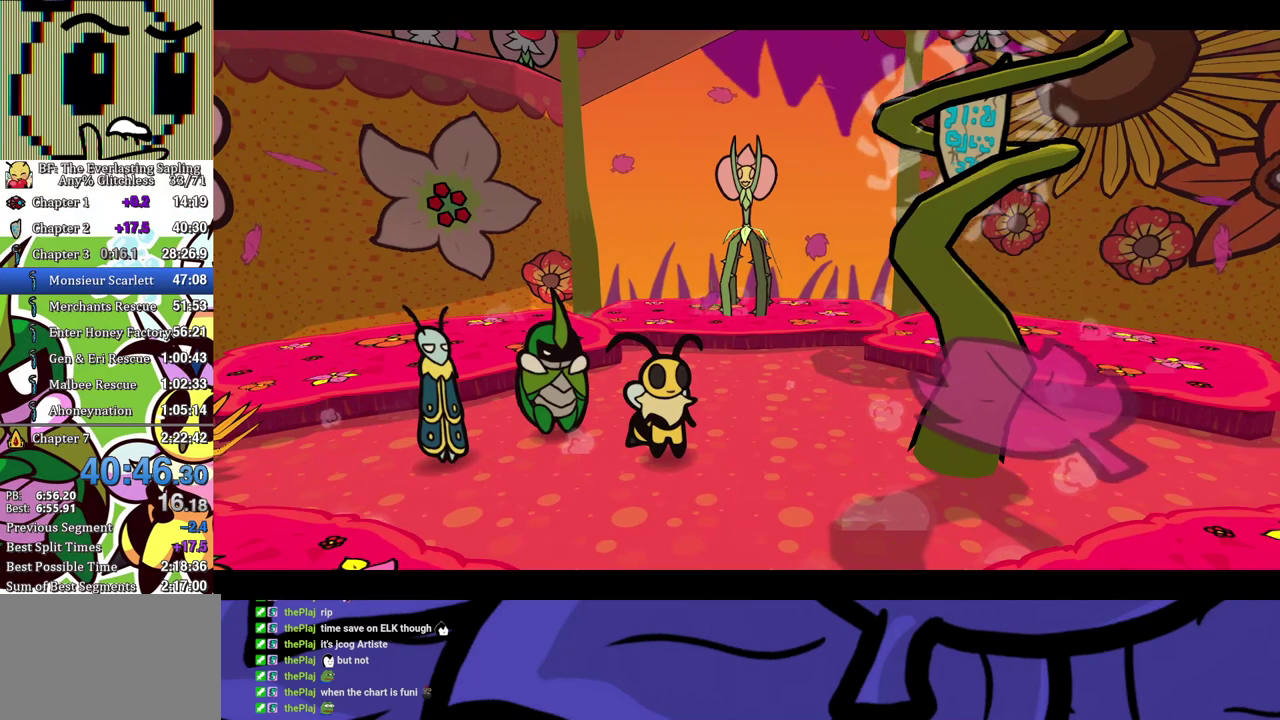
{"buttons": ["B"], "left_stick": "center", "events": []}
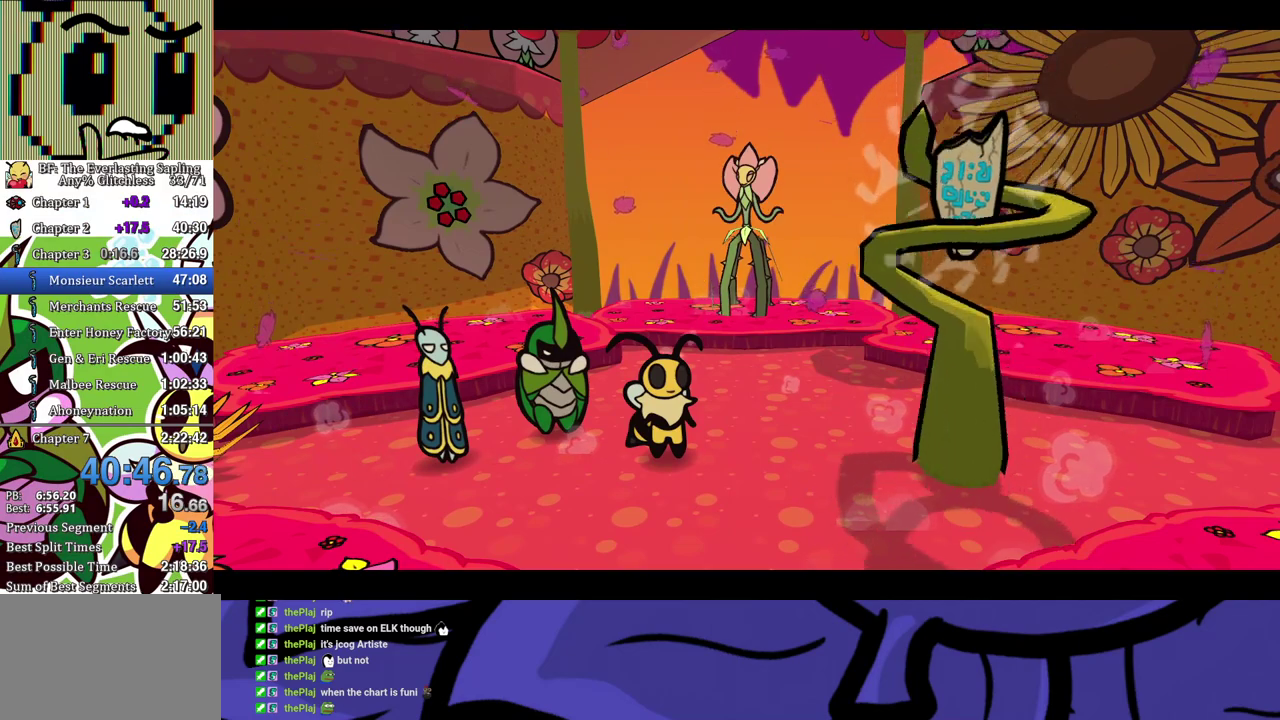
{"buttons": ["B"], "left_stick": "center", "events": []}
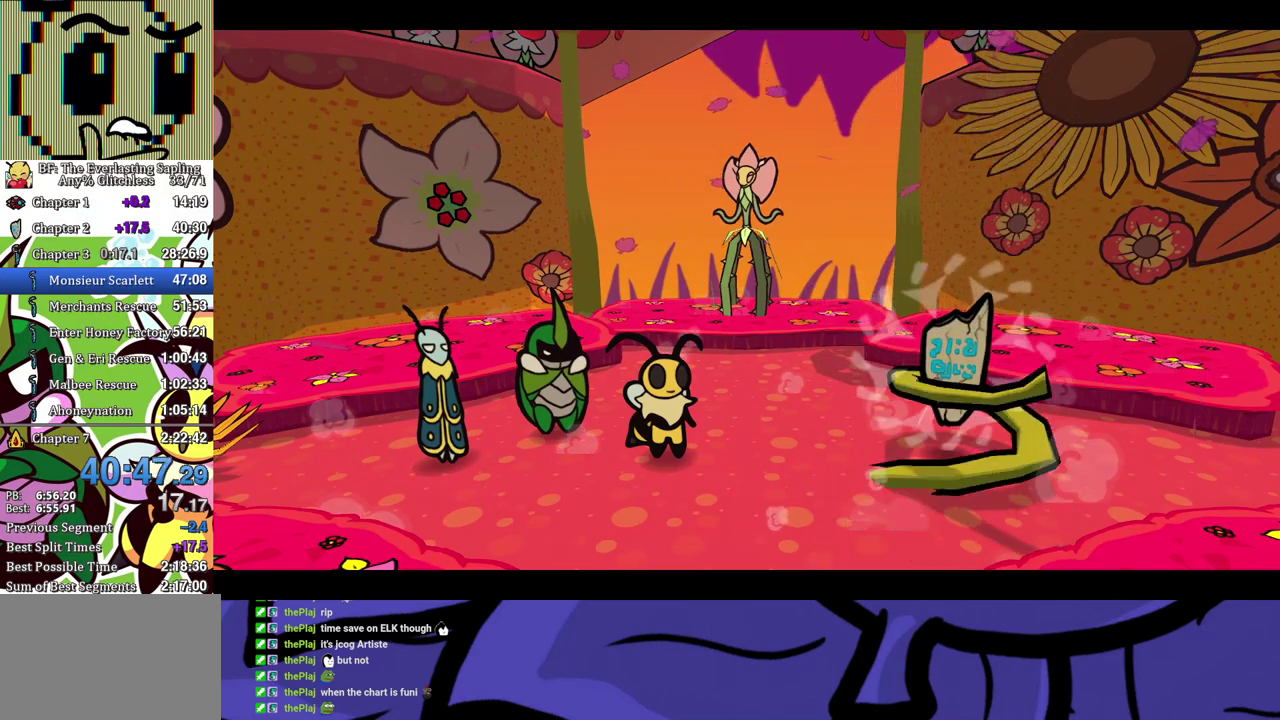
{"buttons": ["B"], "left_stick": "center", "events": []}
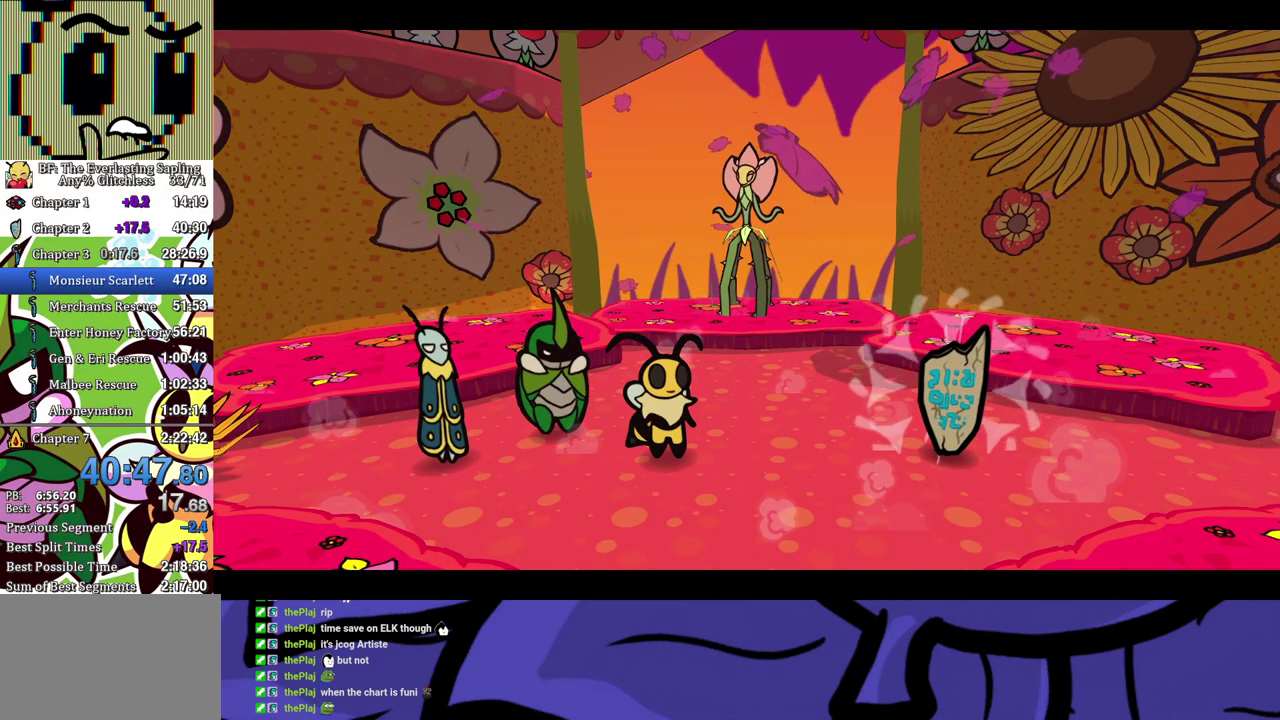
{"buttons": ["B"], "left_stick": "center", "events": []}
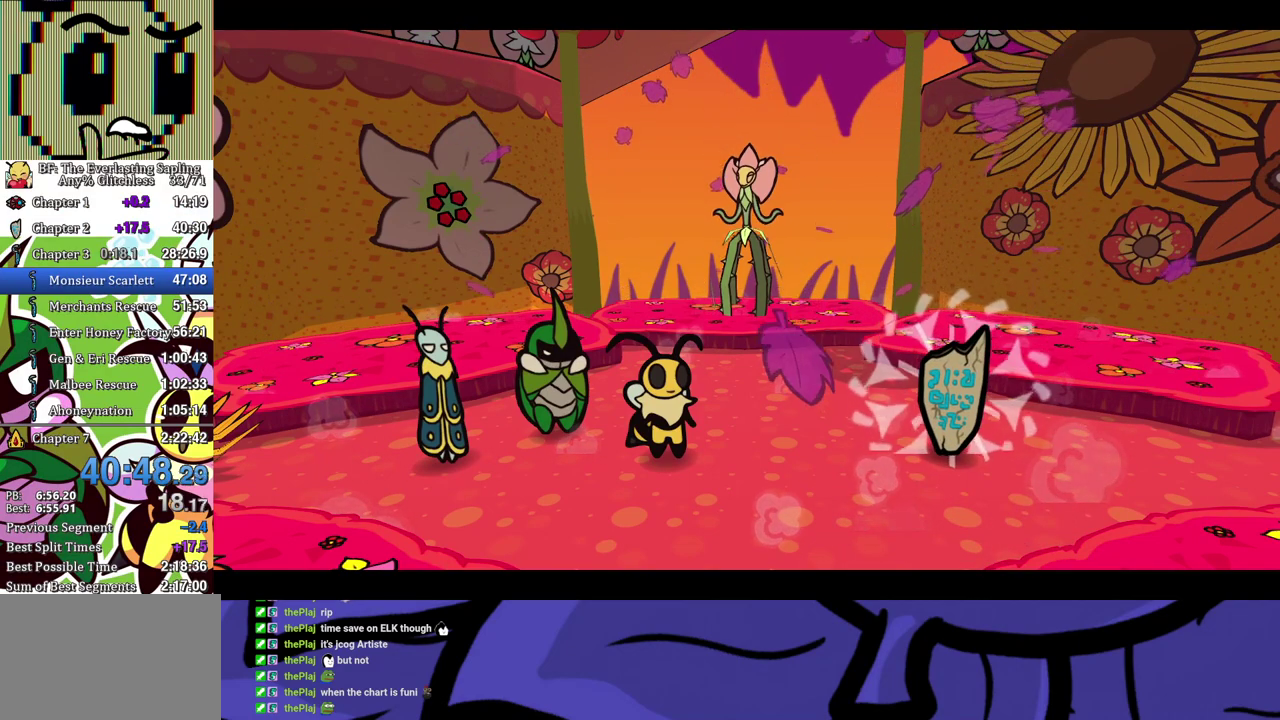
{"buttons": ["B"], "left_stick": "center", "events": []}
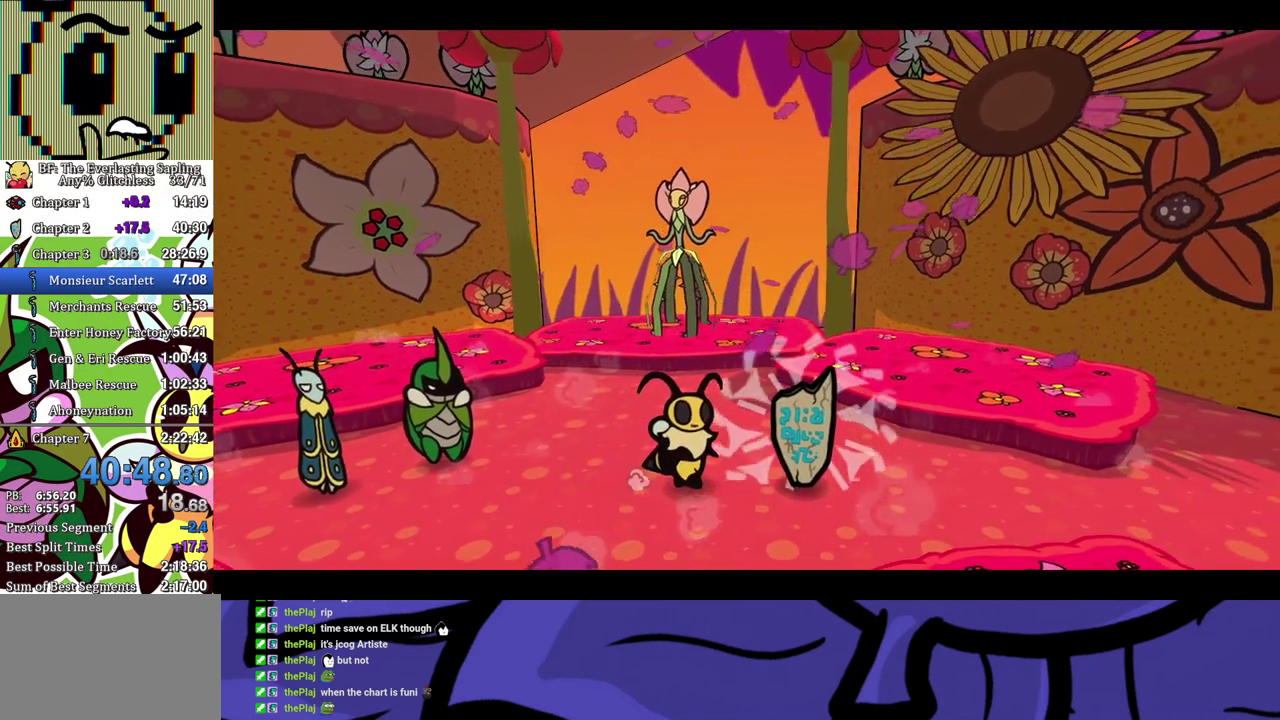
{"buttons": ["B"], "left_stick": "center", "events": []}
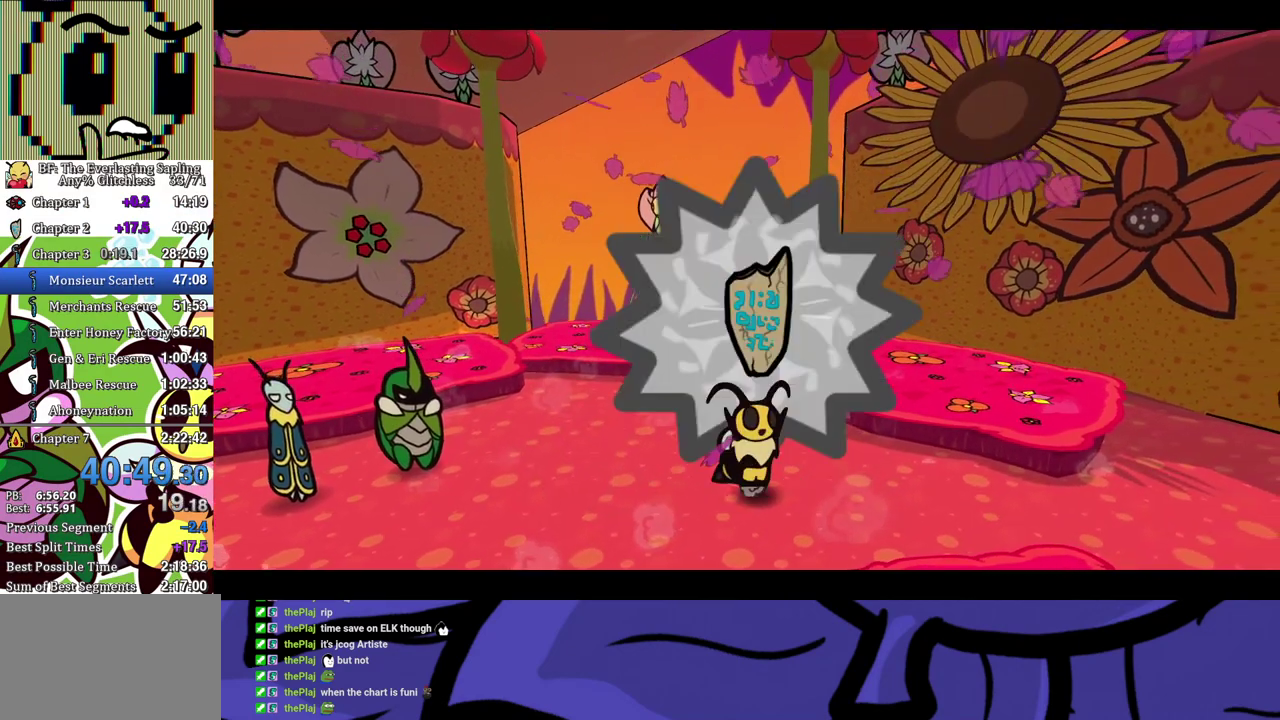
{"buttons": ["B"], "left_stick": "center", "events": []}
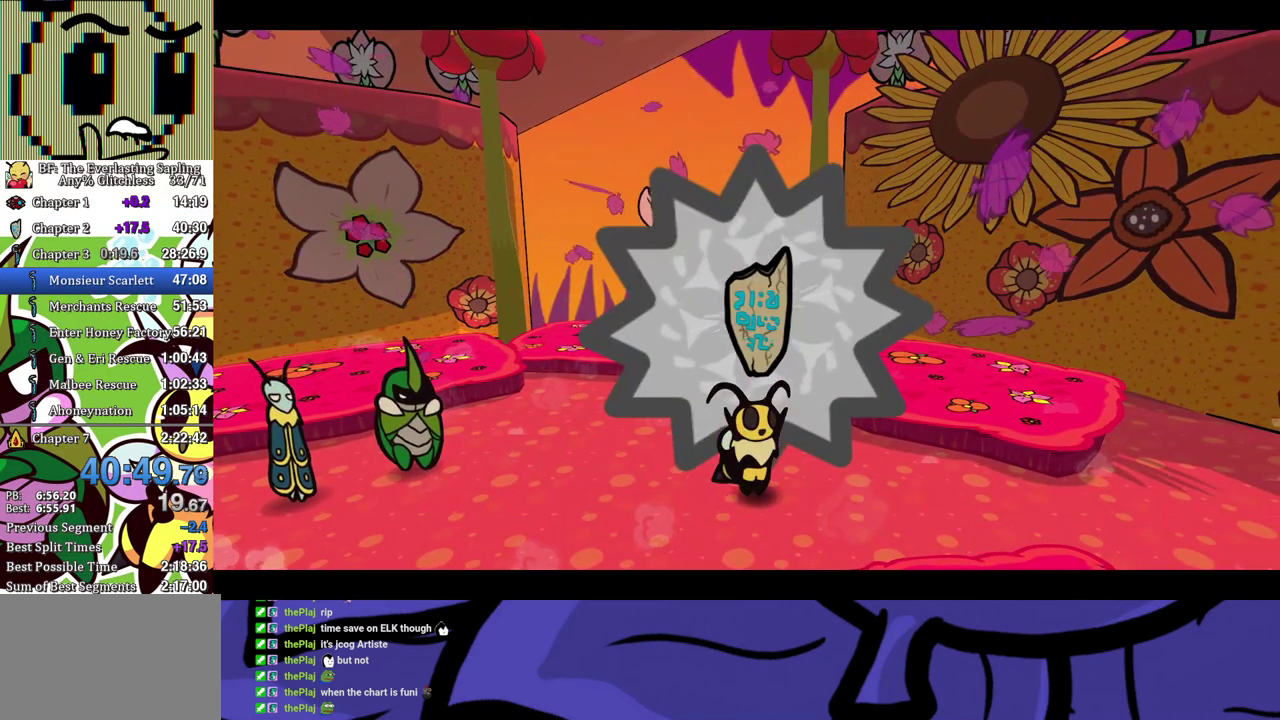
{"buttons": ["B"], "left_stick": "center", "events": []}
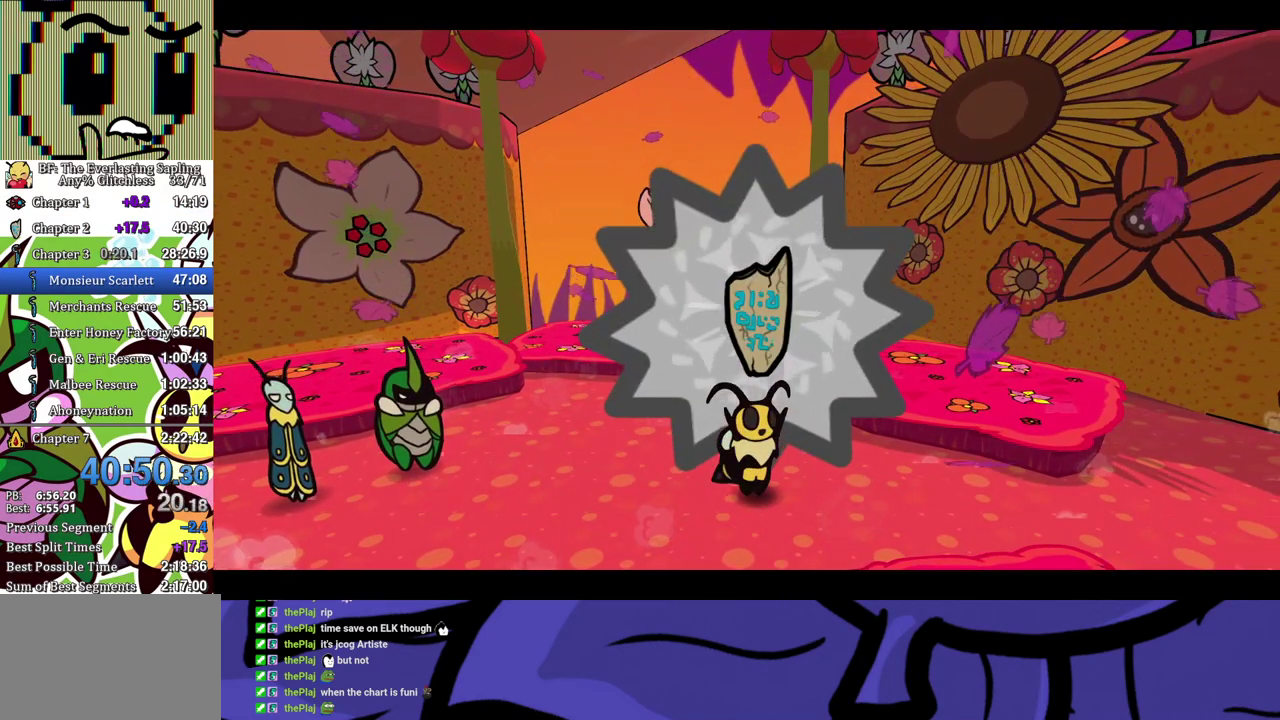
{"buttons": [], "left_stick": "center", "events": [[483, "B", "up"]]}
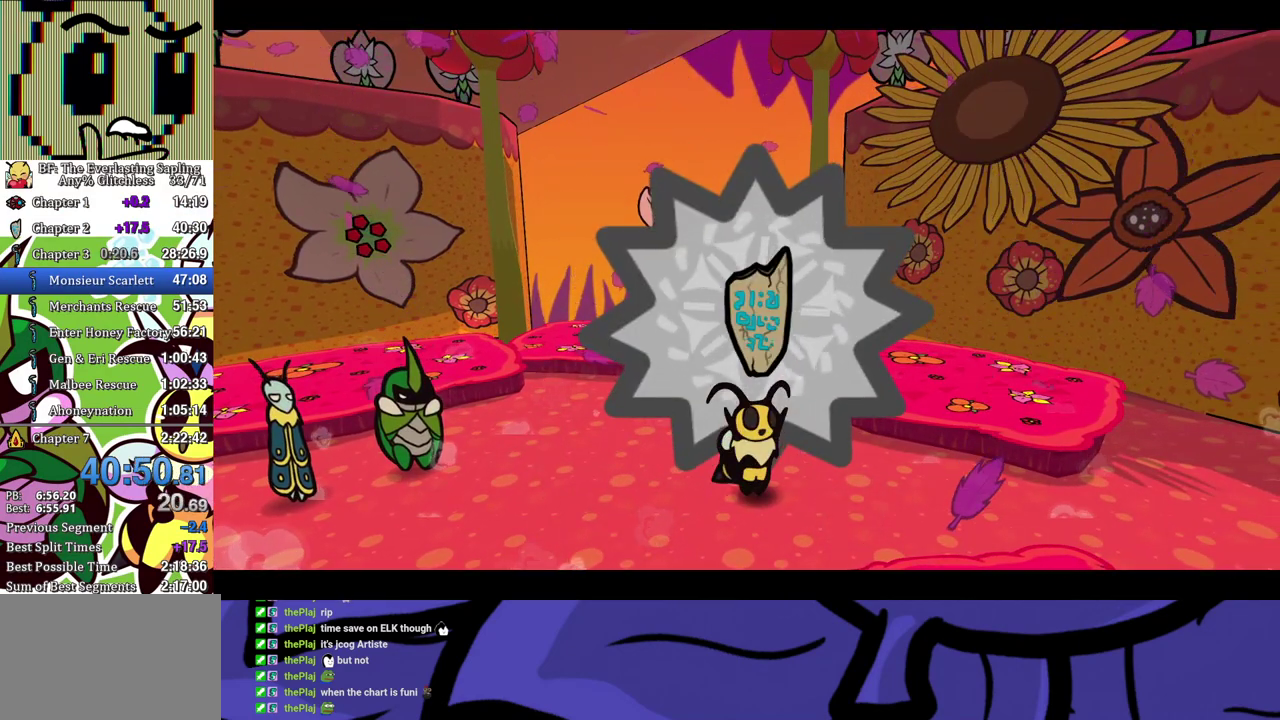
{"buttons": [], "left_stick": "center", "events": []}
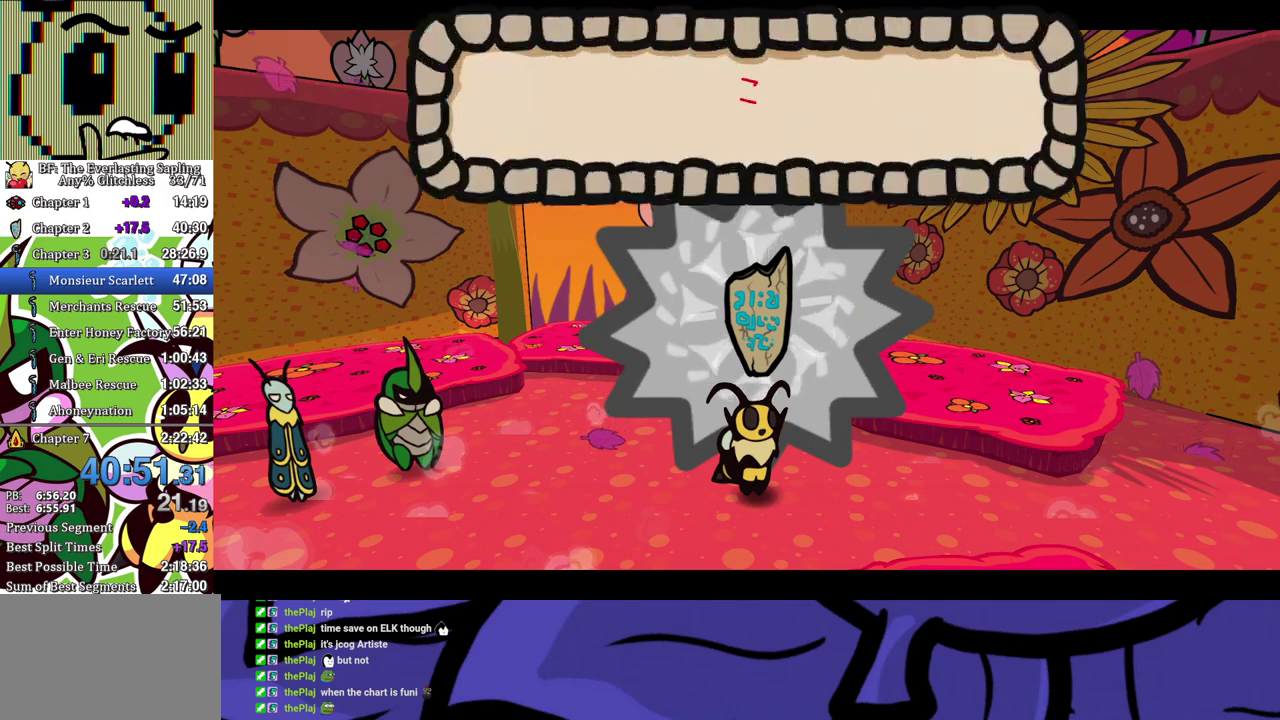
{"buttons": [], "left_stick": "center", "events": []}
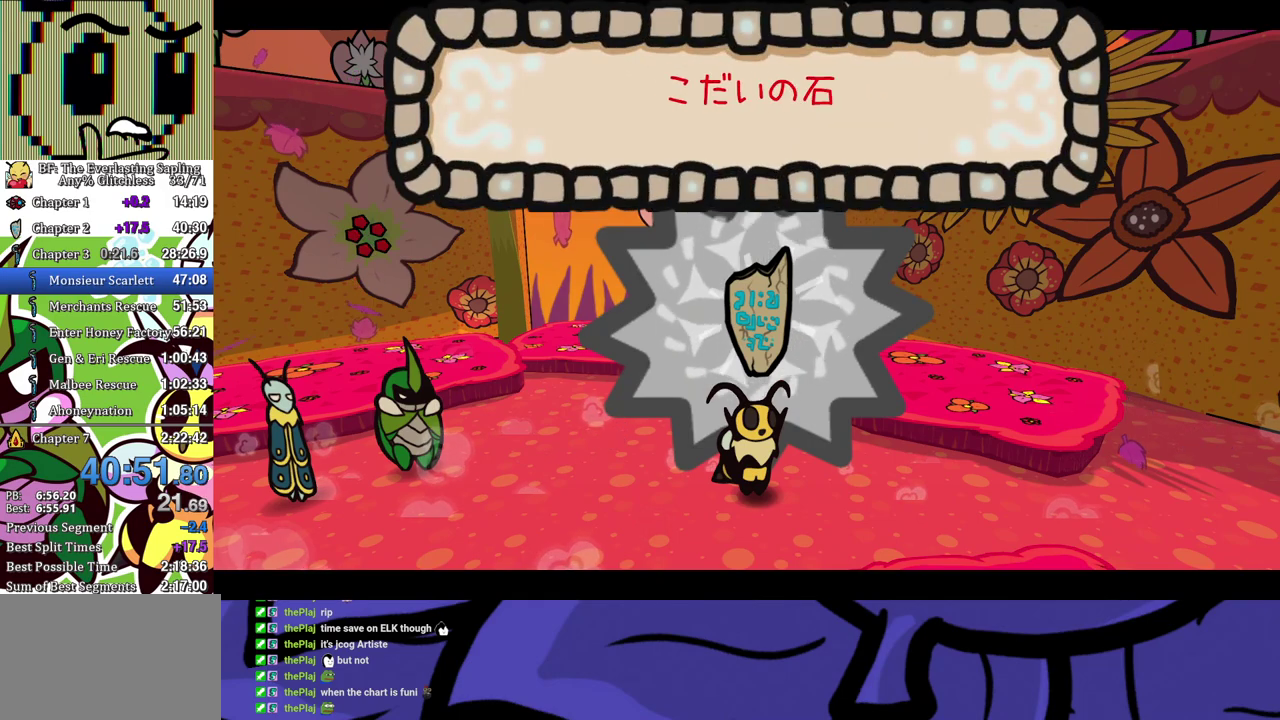
{"buttons": [], "left_stick": "center", "events": []}
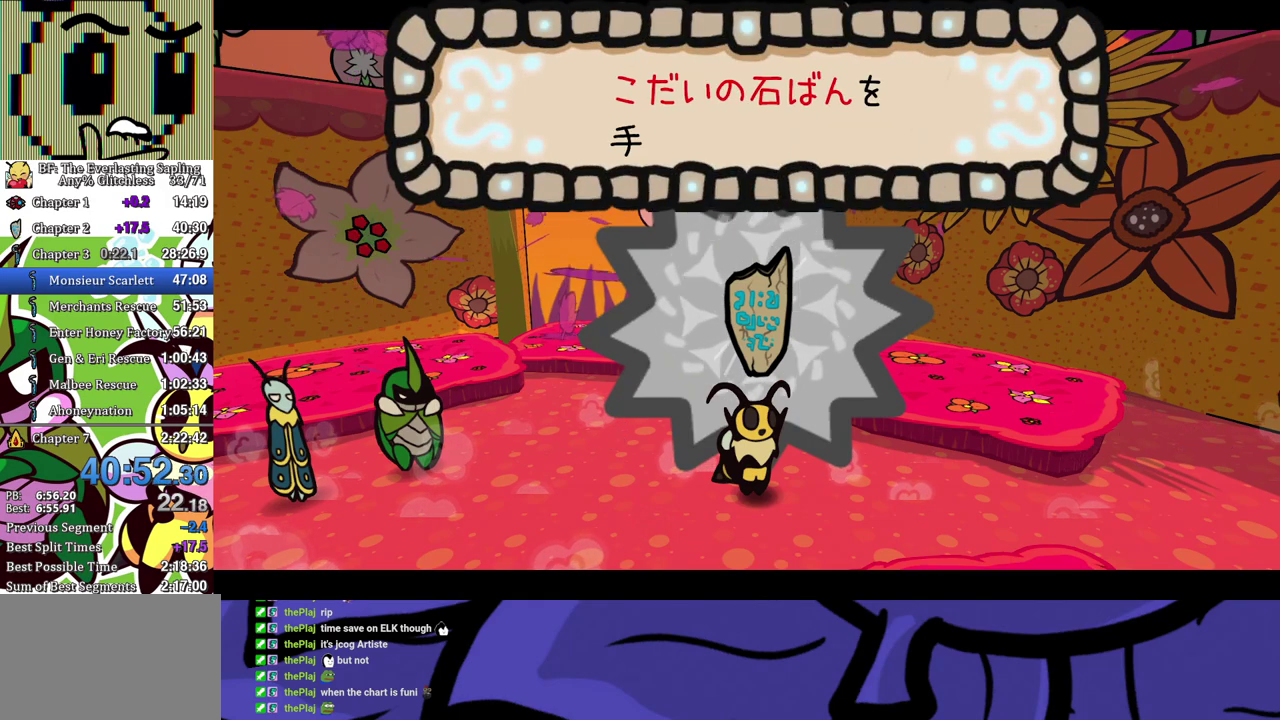
{"buttons": [], "left_stick": "center", "events": [[283, "A", "down"], [333, "A", "up"]]}
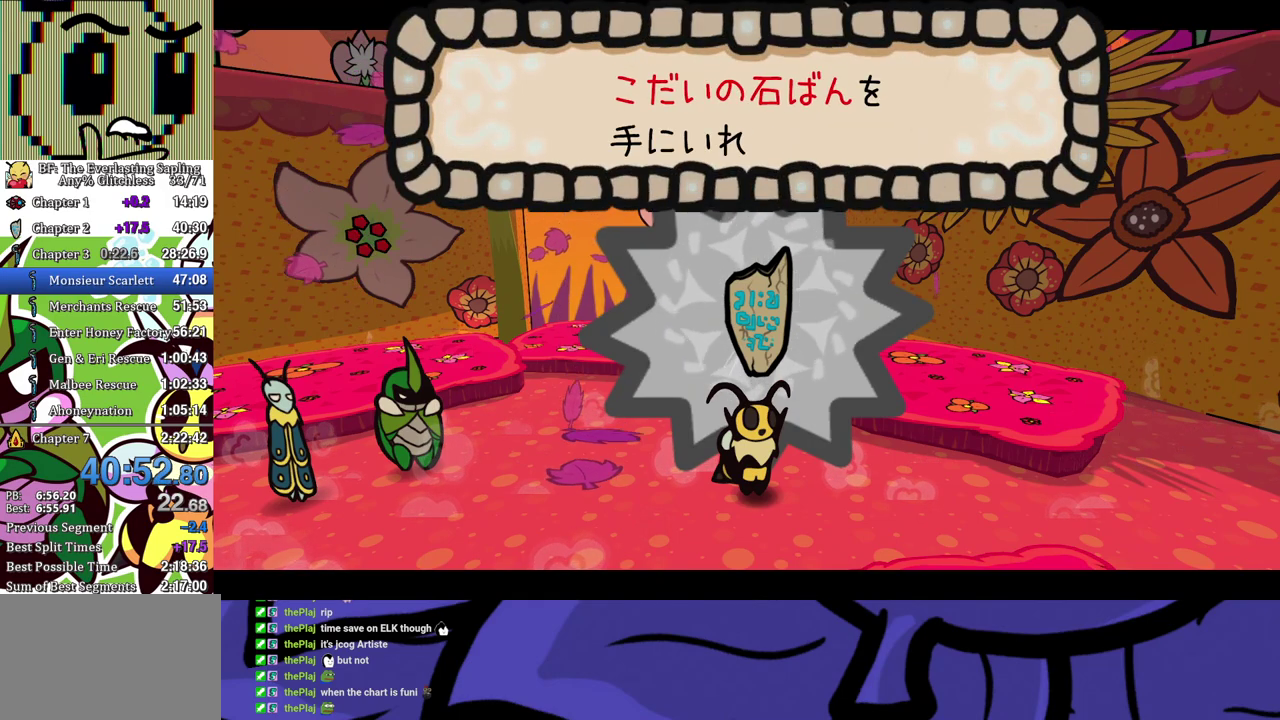
{"buttons": [], "left_stick": "center", "events": [[17, "A", "down"], [67, "A", "up"], [267, "A", "down"], [317, "A", "up"]]}
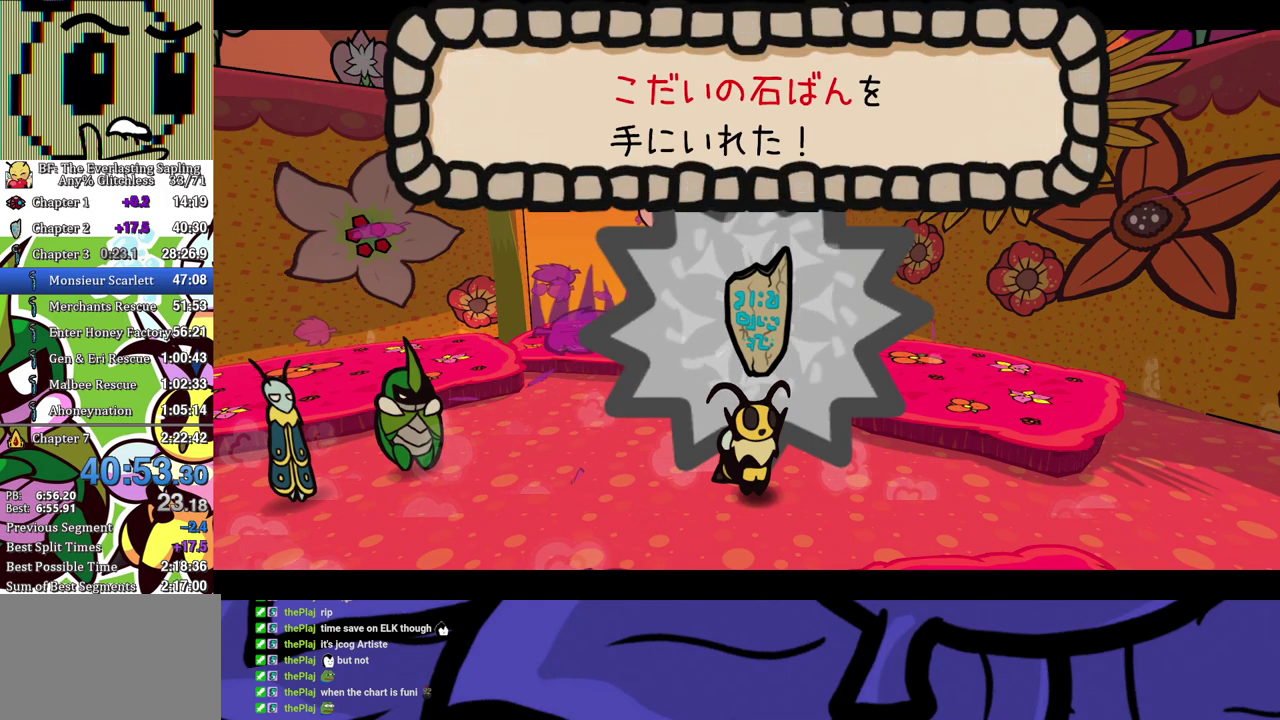
{"buttons": [], "left_stick": "center", "events": [[117, "A", "down"], [167, "A", "up"], [233, "A", "down"], [283, "A", "up"], [367, "A", "down"], [417, "A", "up"]]}
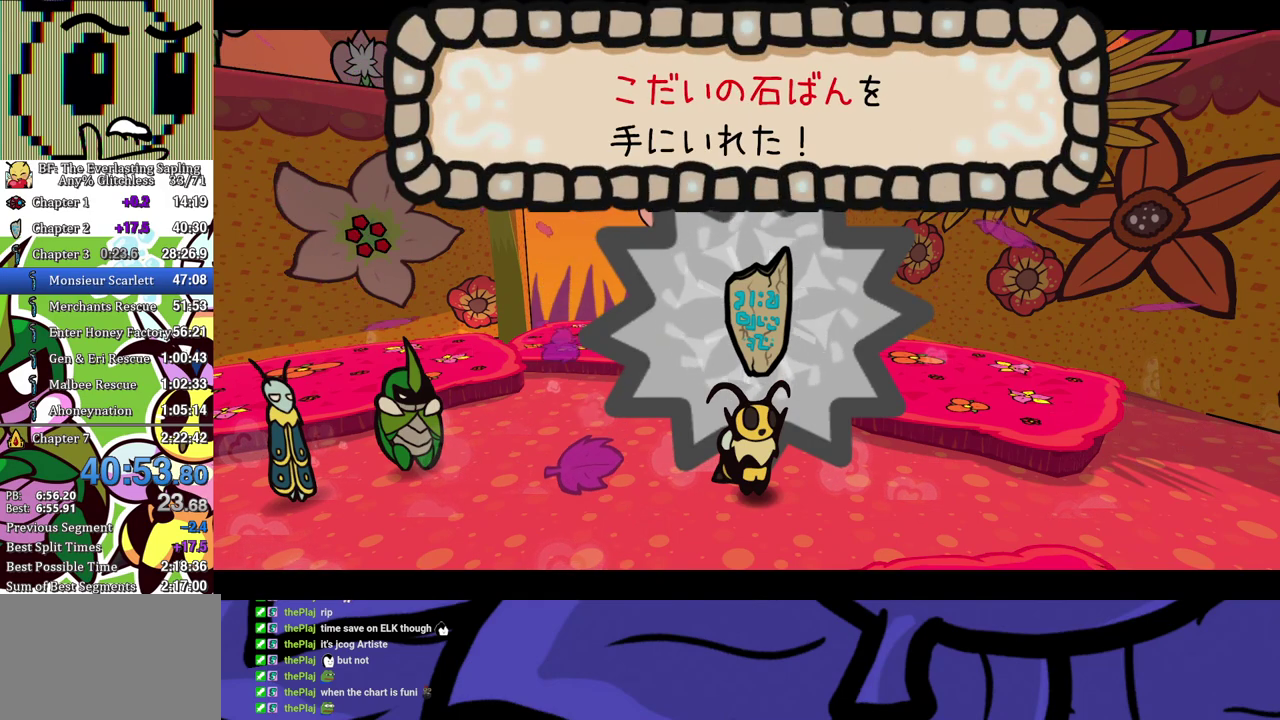
{"buttons": [], "left_stick": "center", "events": [[117, "A", "down"], [167, "A", "up"], [450, "A", "down"], [500, "A", "up"]]}
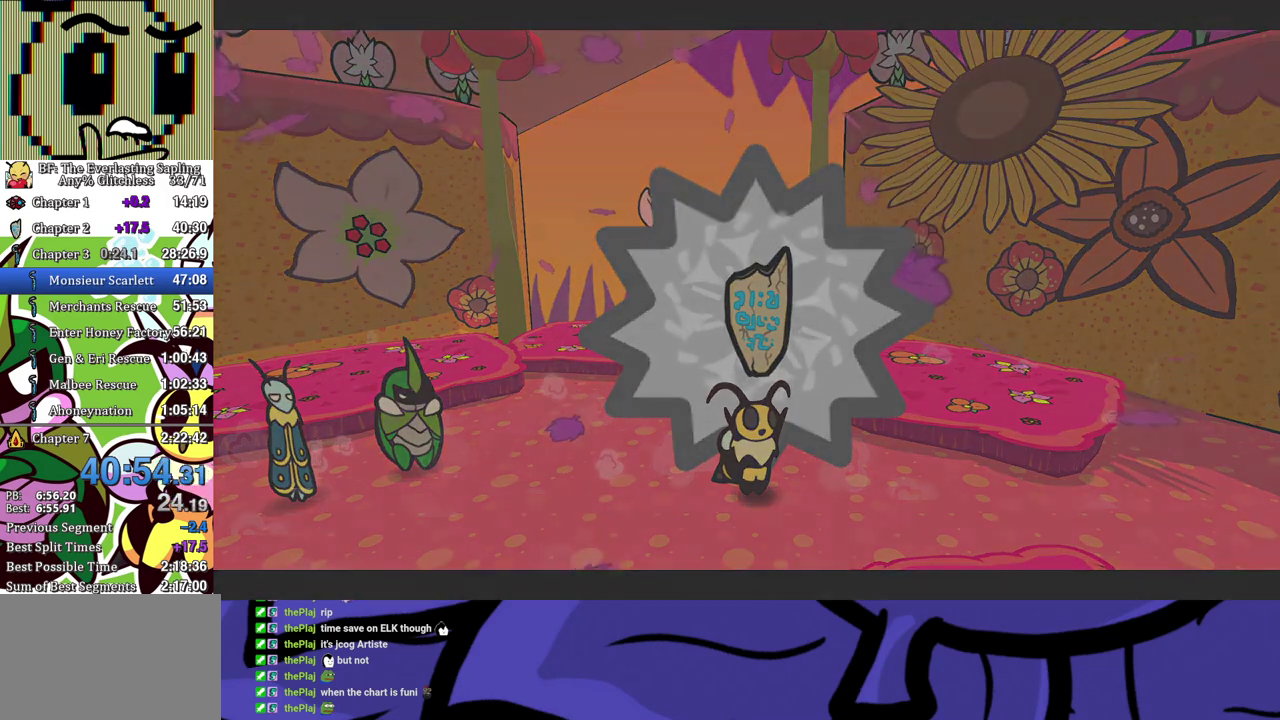
{"buttons": ["B"], "left_stick": "center", "events": [[50, "A", "down"], [150, "A", "up"], [150, "B", "down"]]}
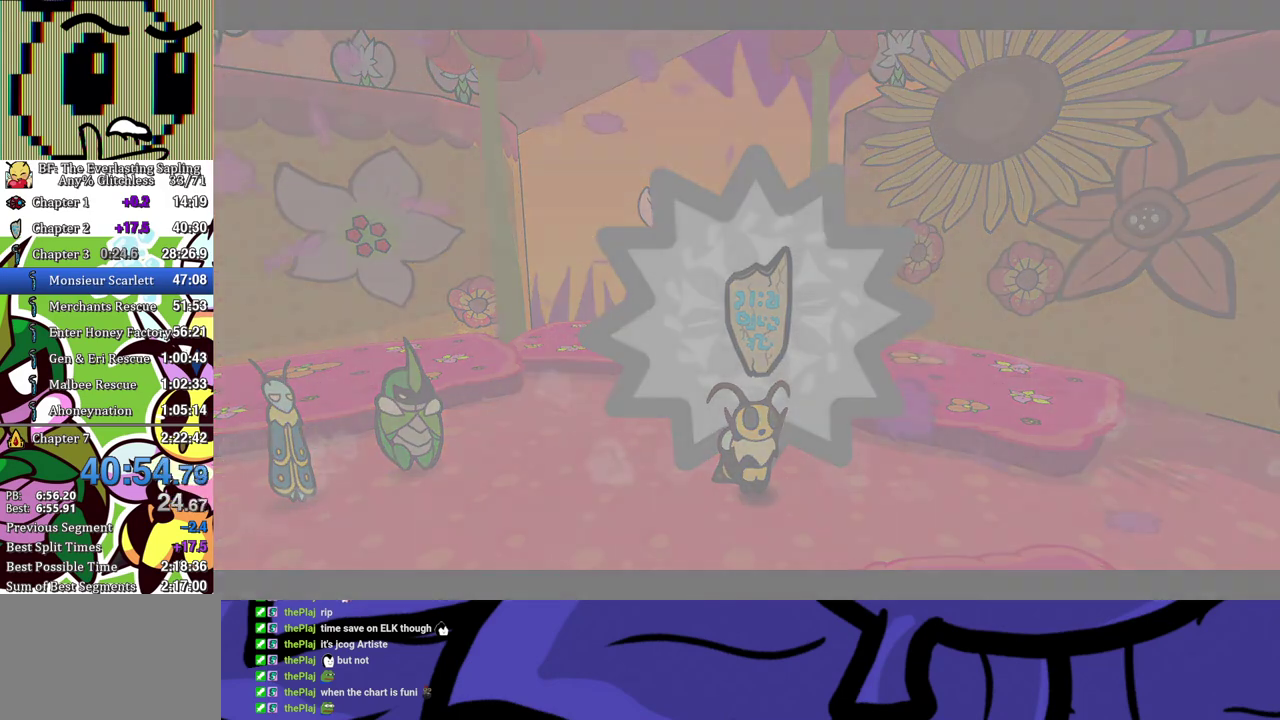
{"buttons": ["B"], "left_stick": "center", "events": []}
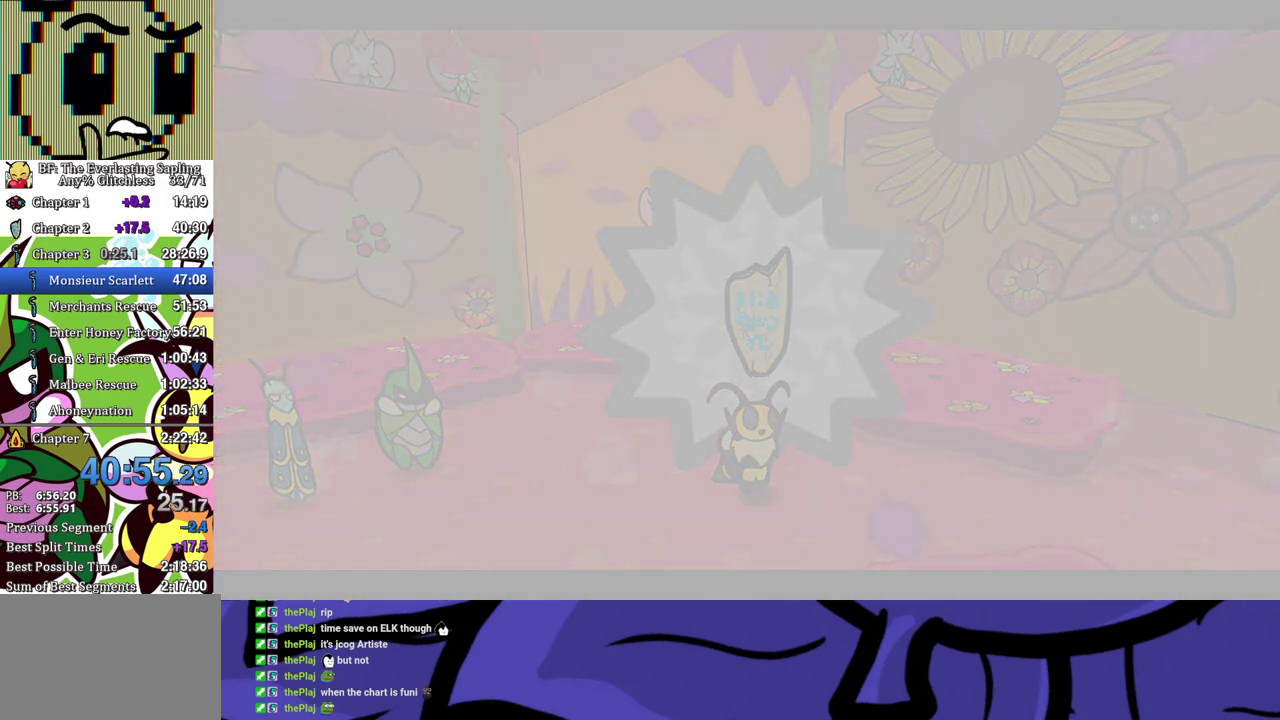
{"buttons": ["B"], "left_stick": "center", "events": []}
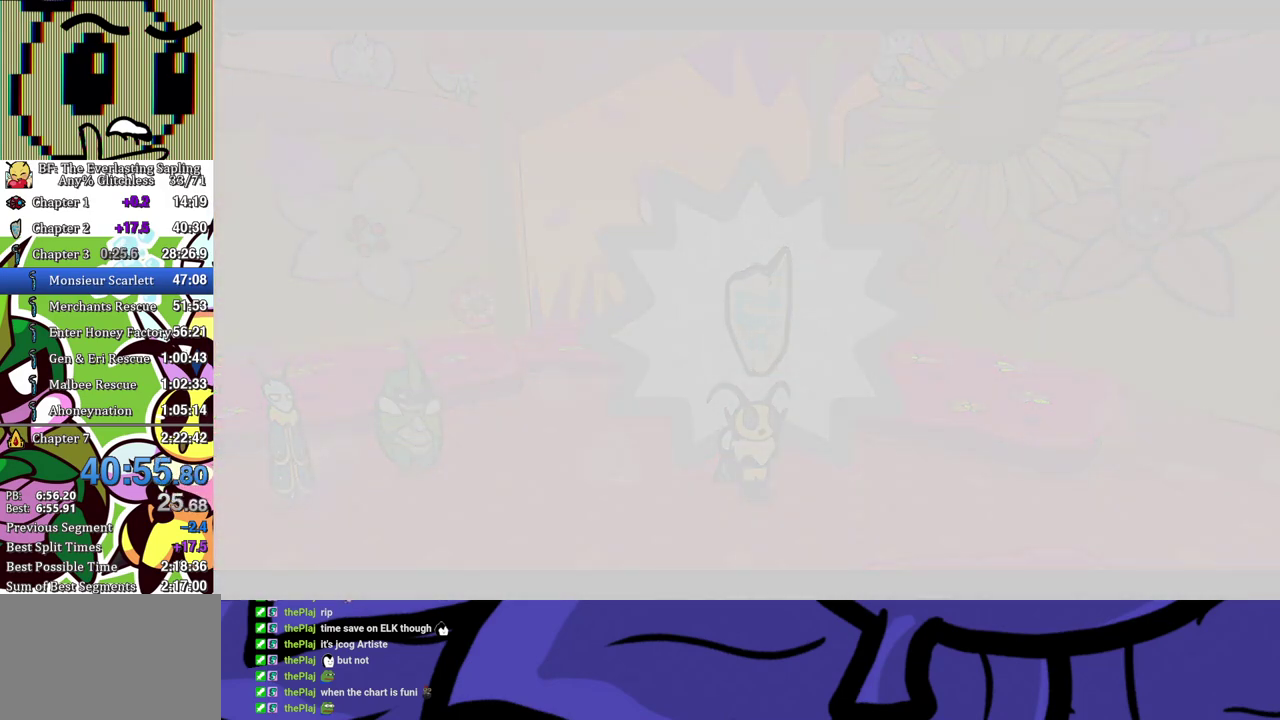
{"buttons": ["B"], "left_stick": "center", "events": []}
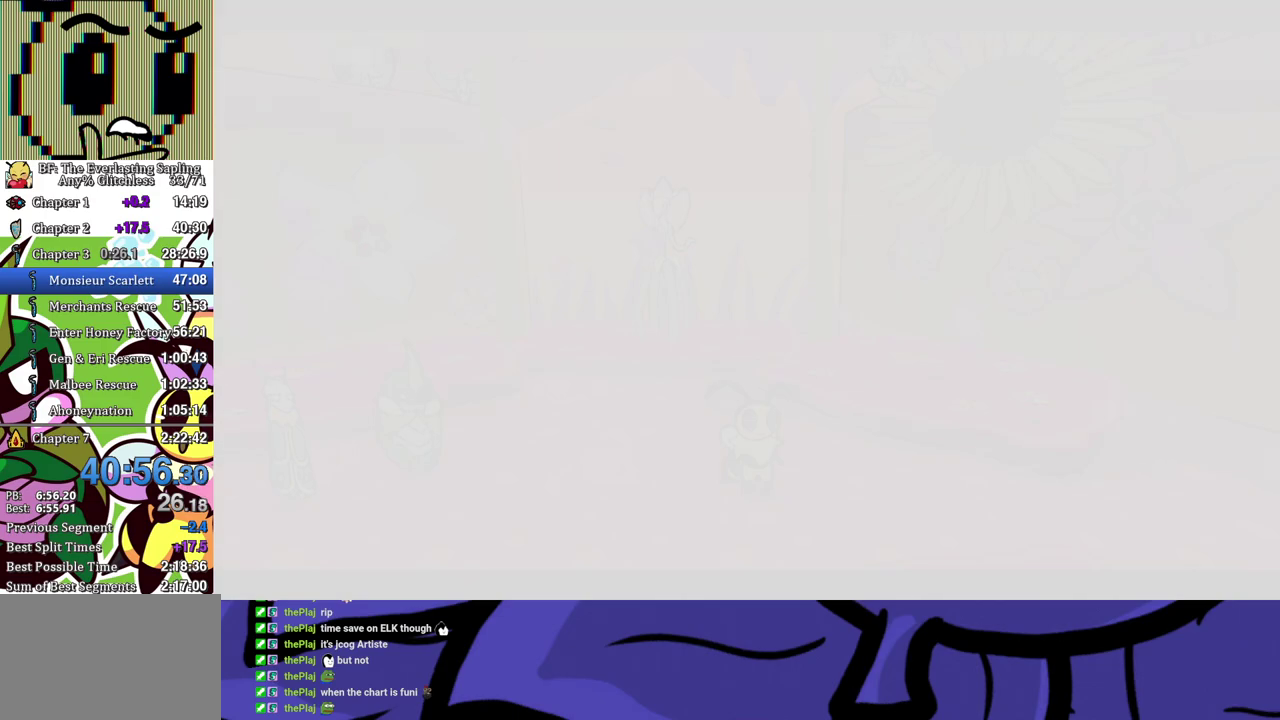
{"buttons": ["B"], "left_stick": "center", "events": []}
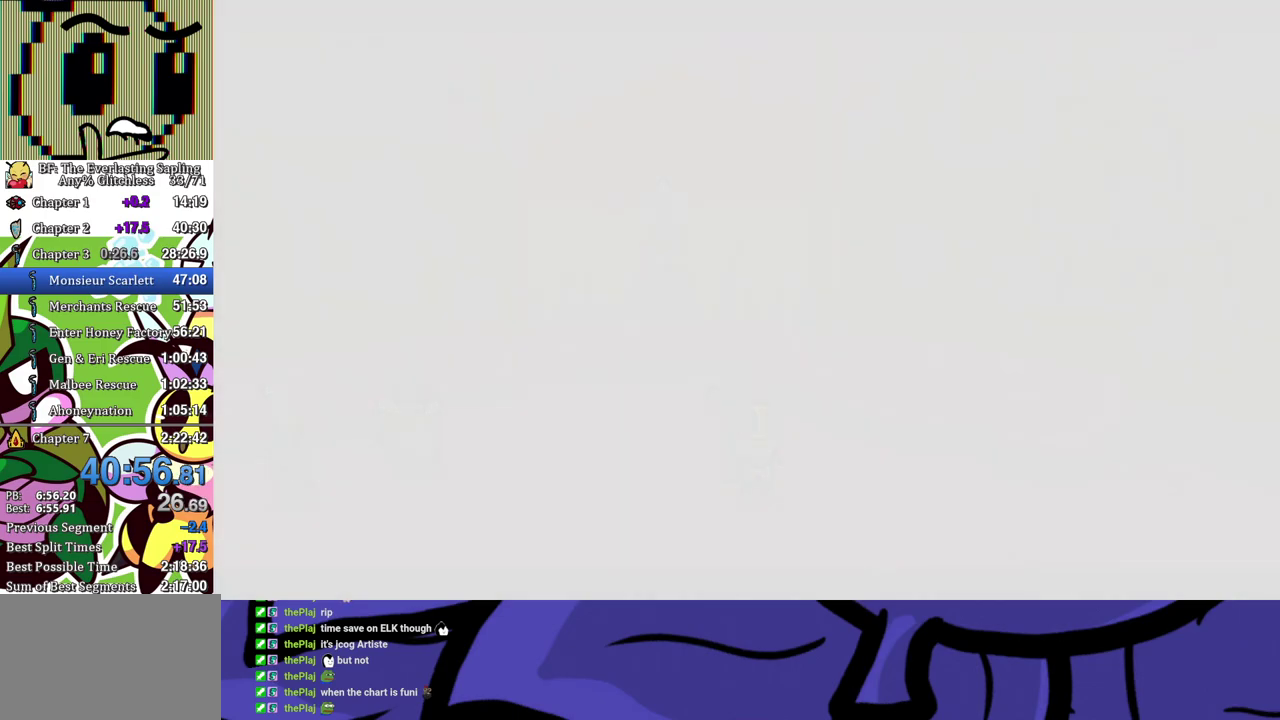
{"buttons": ["B"], "left_stick": "center", "events": []}
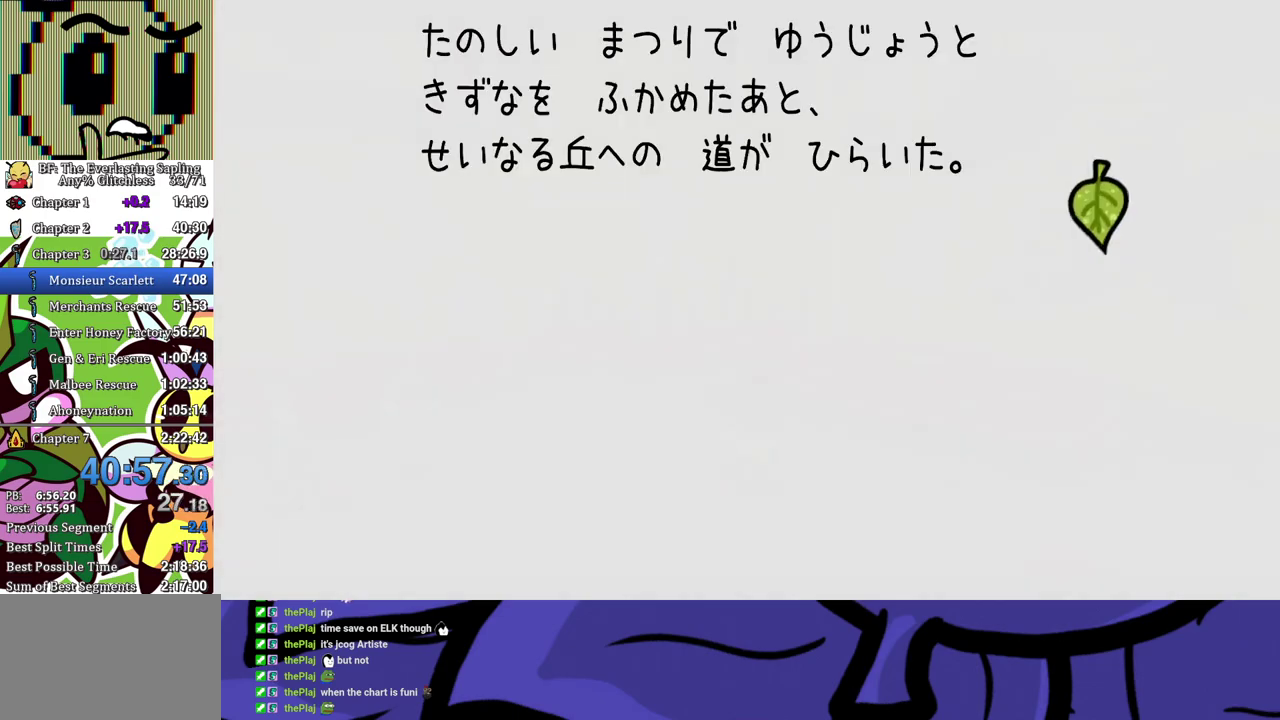
{"buttons": ["B"], "left_stick": "center", "events": []}